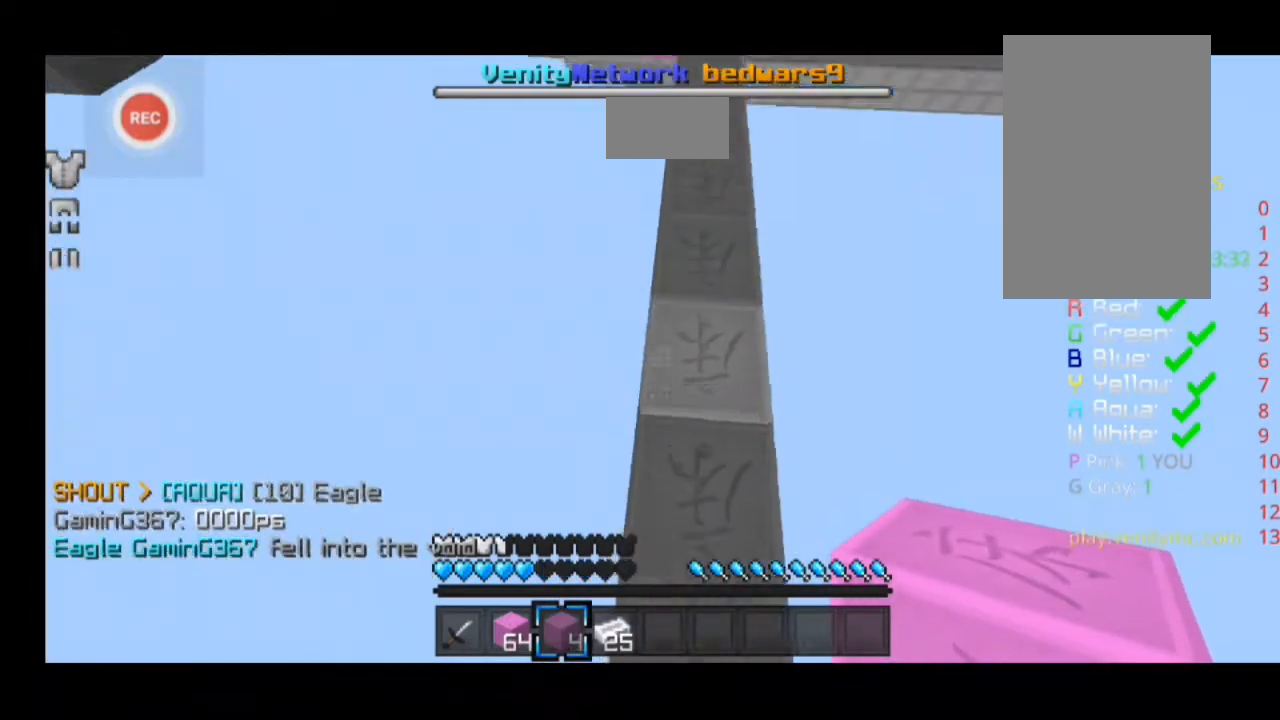
Gameplay with keyboard; each line is a JSON object with the keys held at the frame after it. "events" lists presses ("down") and releases ("up") of "a", "d", "s", "sprint" and "w" between this image and that frame as [ms after this image, input, new state], when the widget could be followed in between. No other keys are recorded. Mouse input is not recorded. Key names are as the overlay labels them; some are game actions (e.g. jump) rather than physical keys.
{"keys": [], "events": [[33, "w", "up"]]}
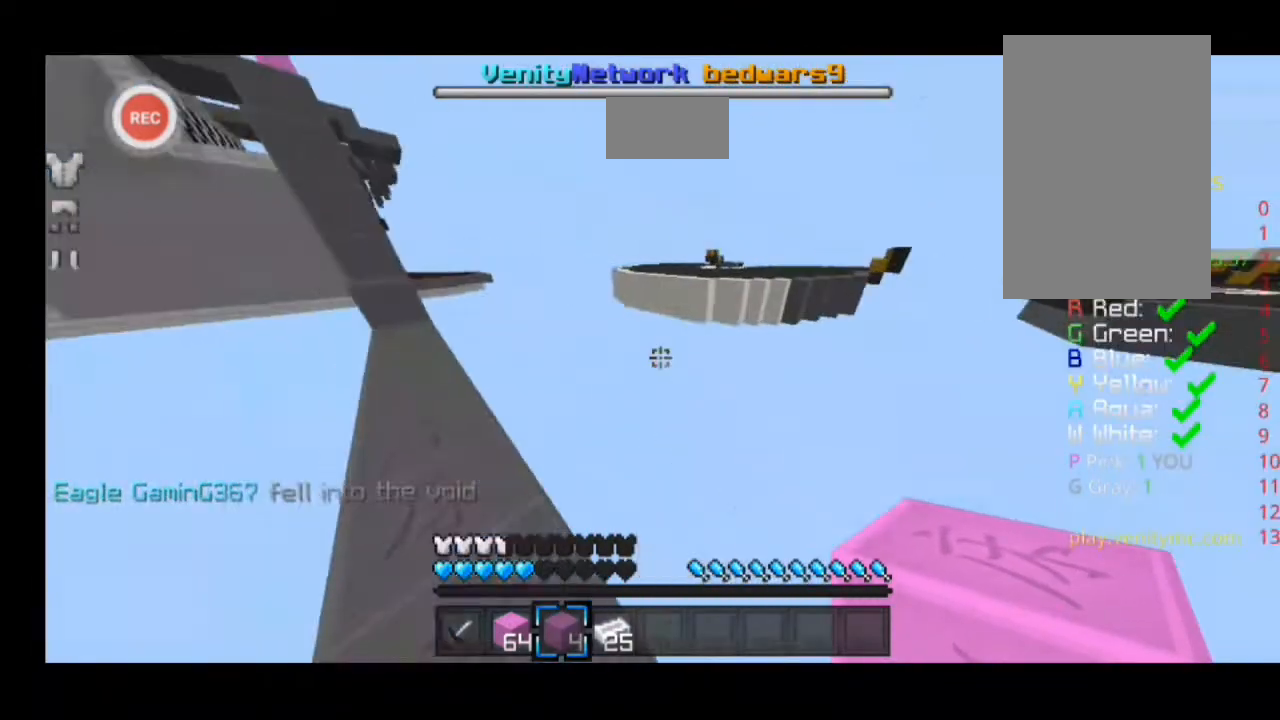
{"keys": [], "events": []}
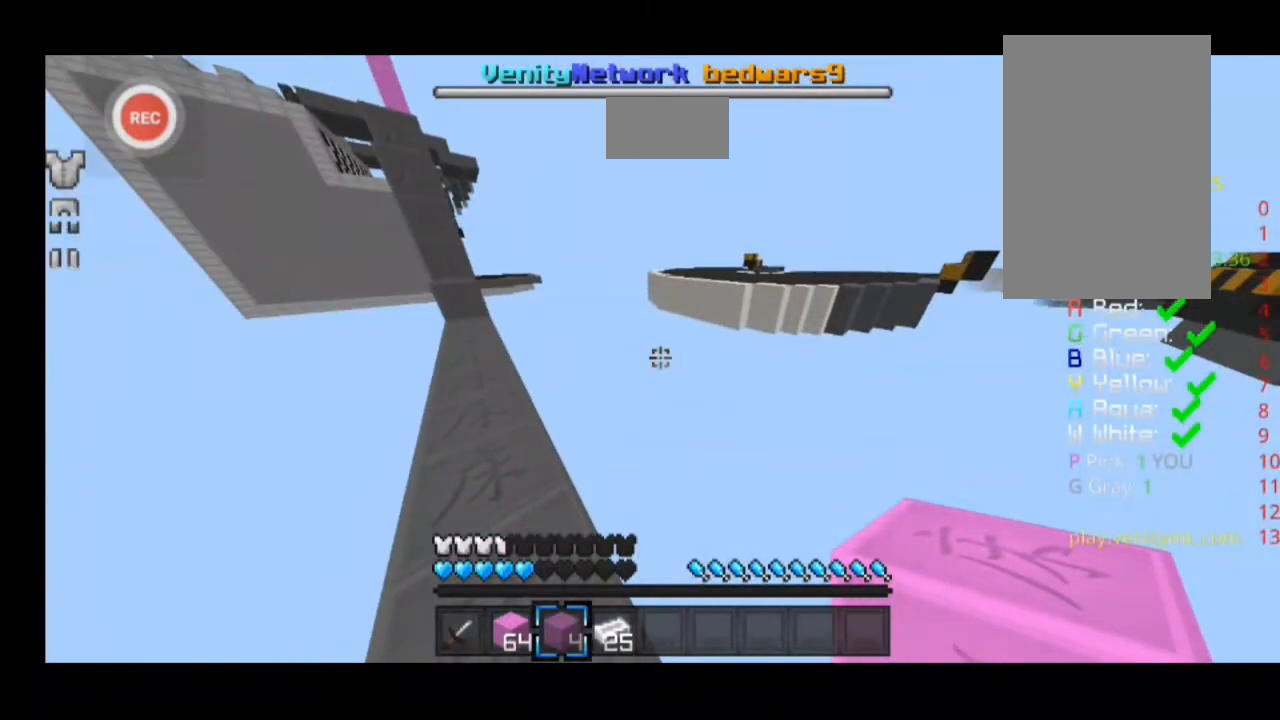
{"keys": [], "events": []}
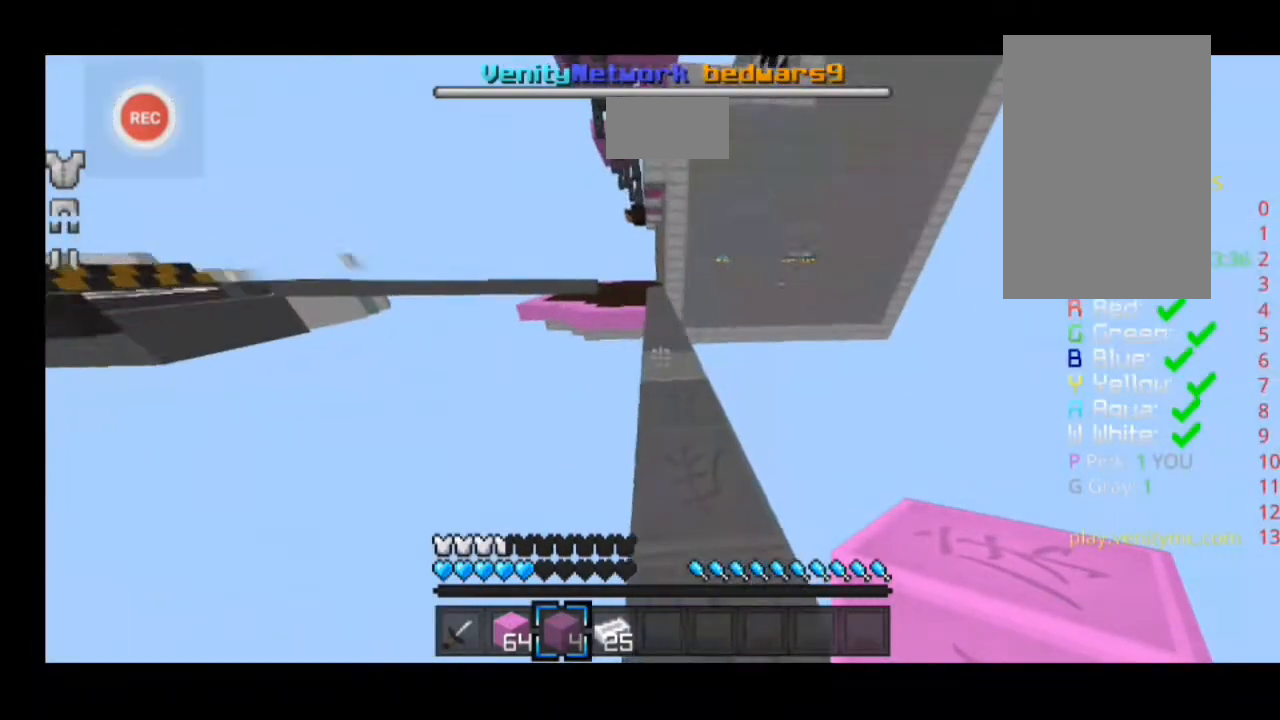
{"keys": ["w"], "events": [[467, "w", "down"]]}
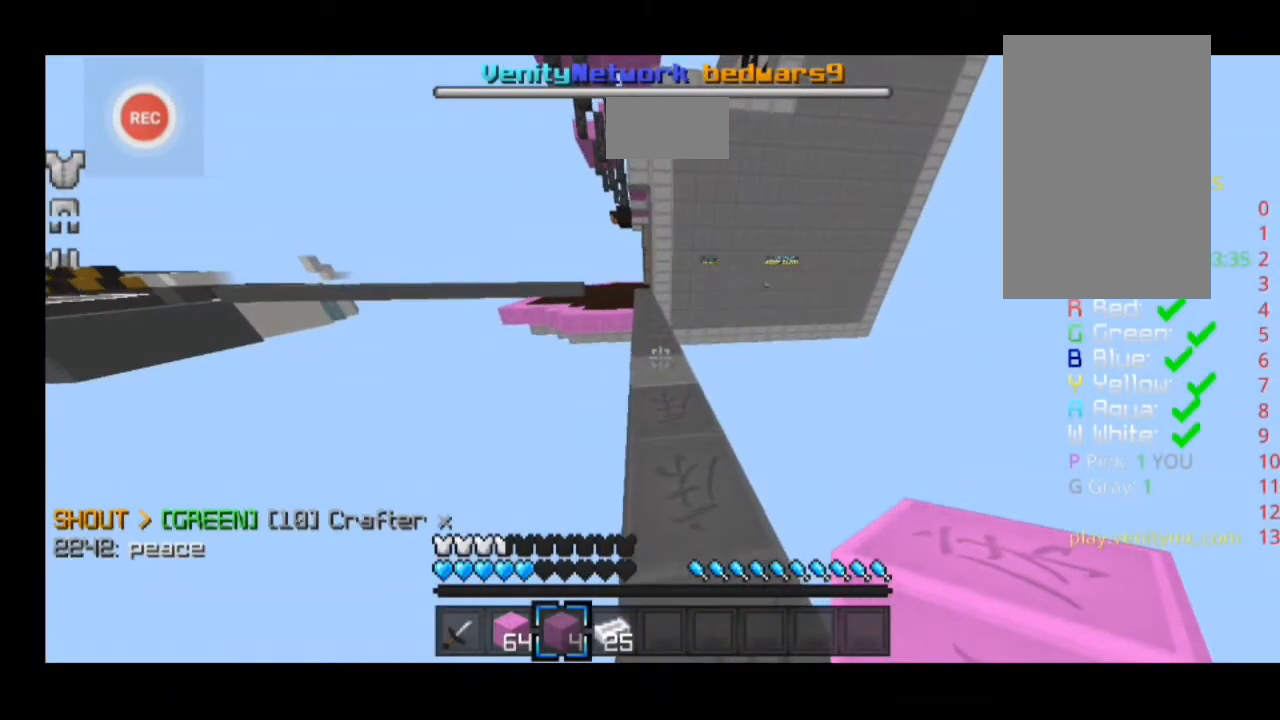
{"keys": ["sprint", "w"], "events": [[67, "sprint", "down"], [133, "d", "down"], [200, "d", "up"]]}
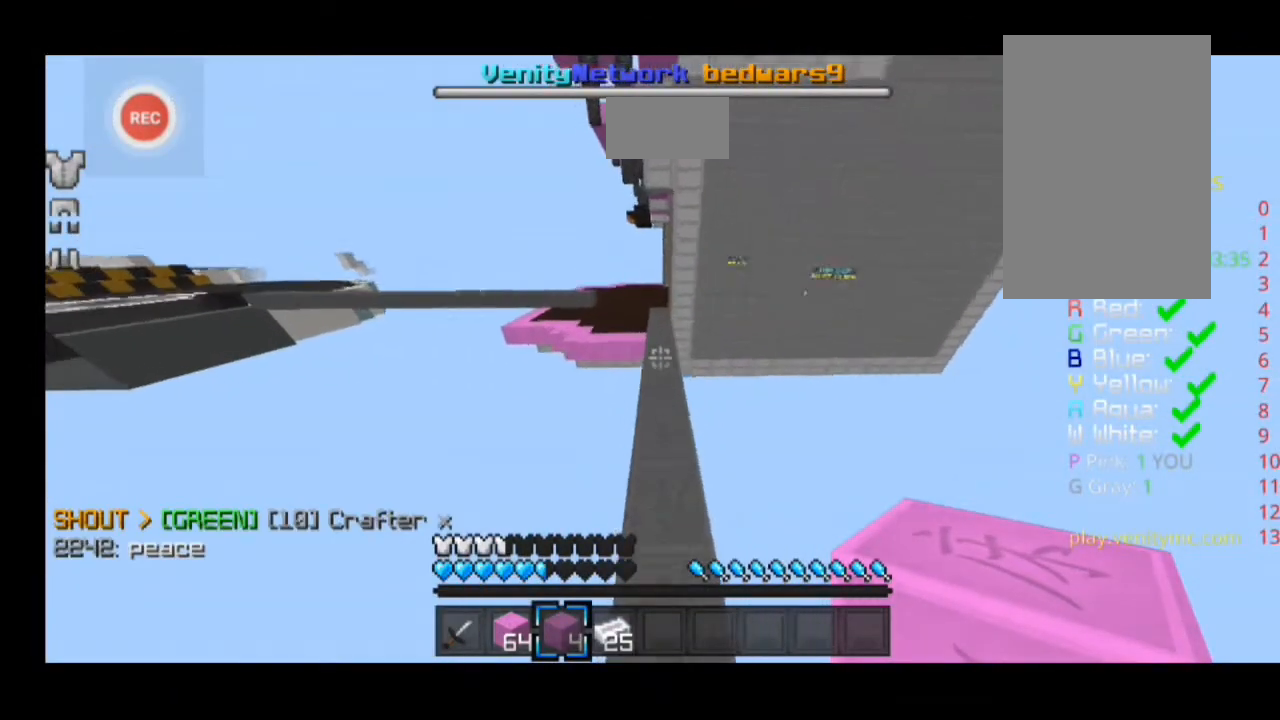
{"keys": ["sprint", "w"], "events": []}
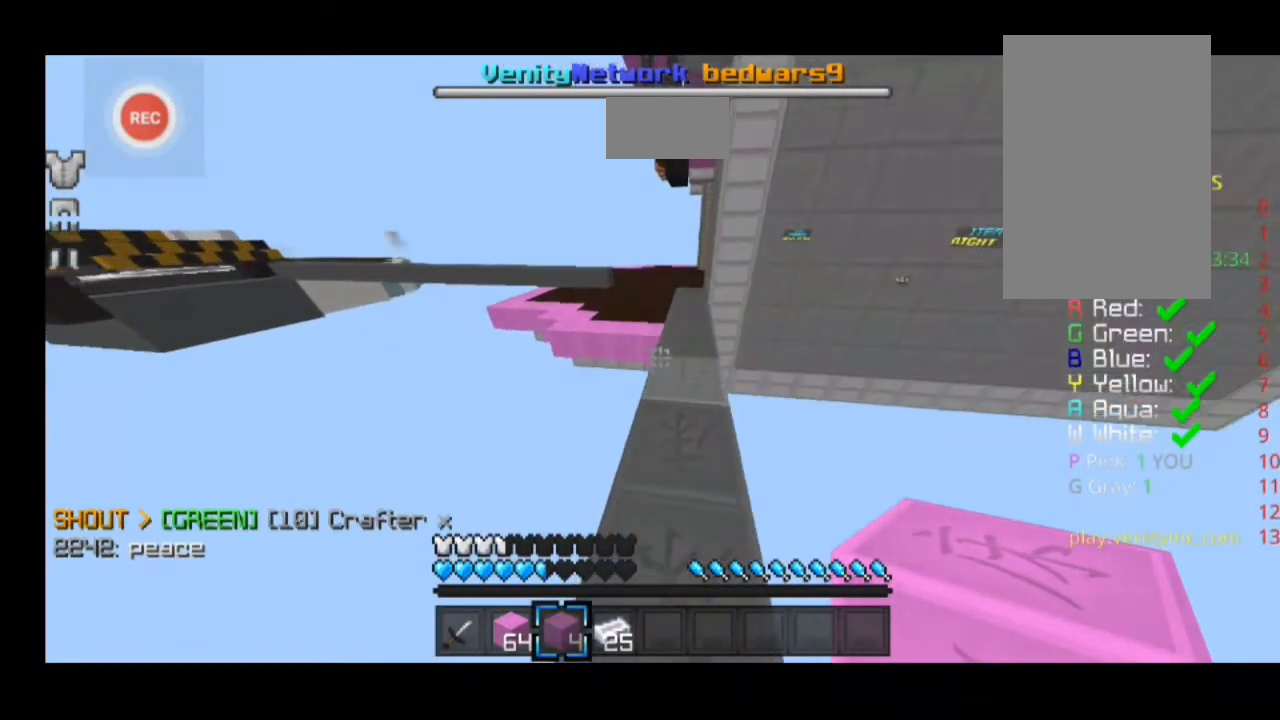
{"keys": ["sprint", "w"], "events": [[133, "a", "down"], [500, "a", "up"]]}
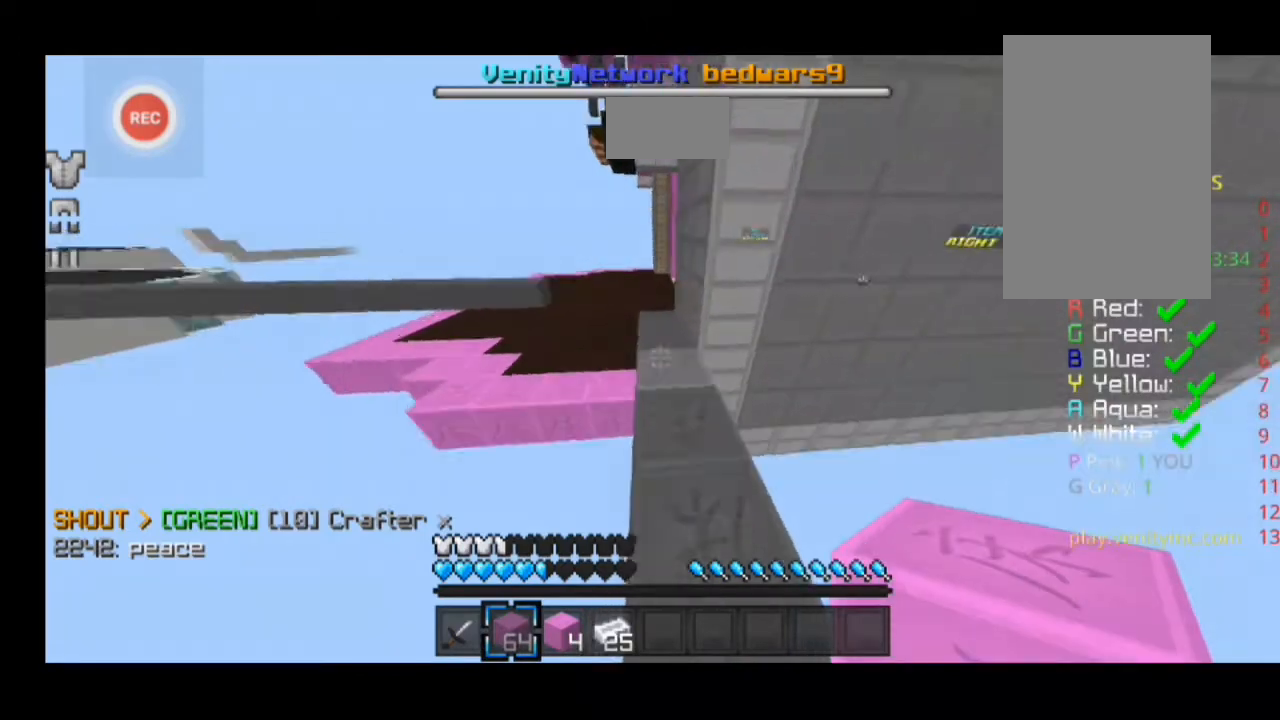
{"keys": ["sprint", "w"], "events": []}
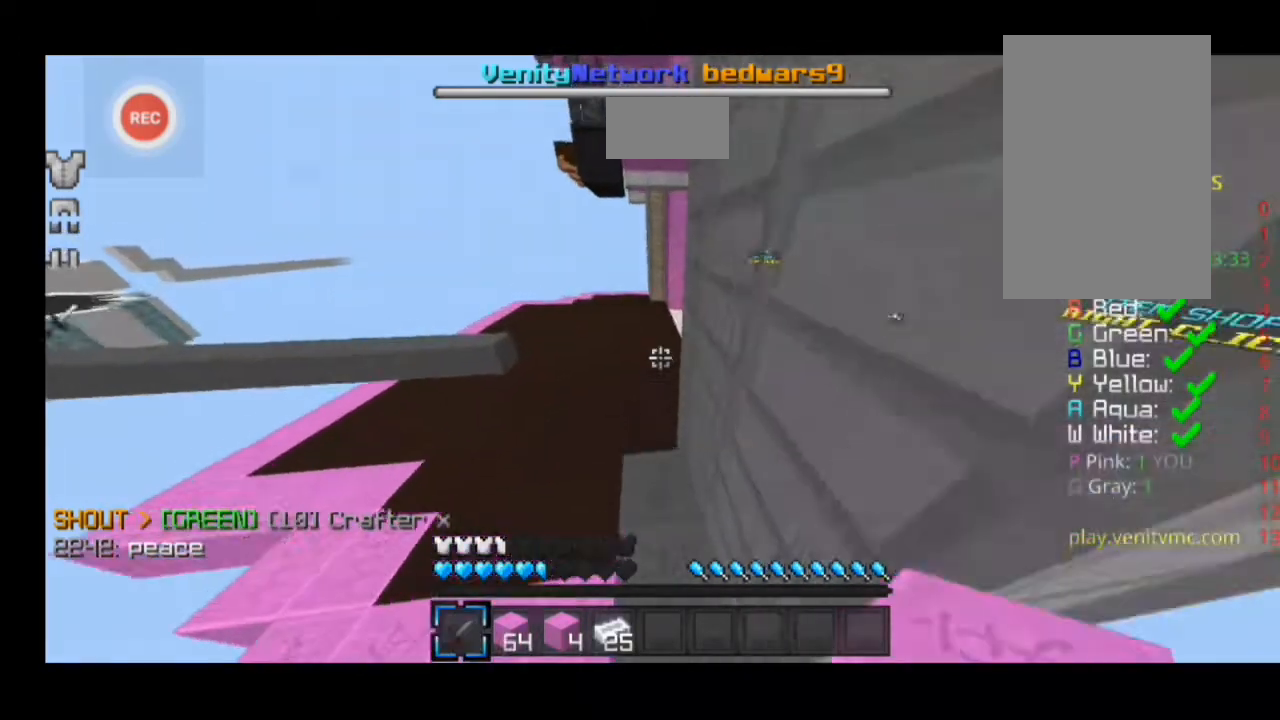
{"keys": ["sprint", "w"], "events": []}
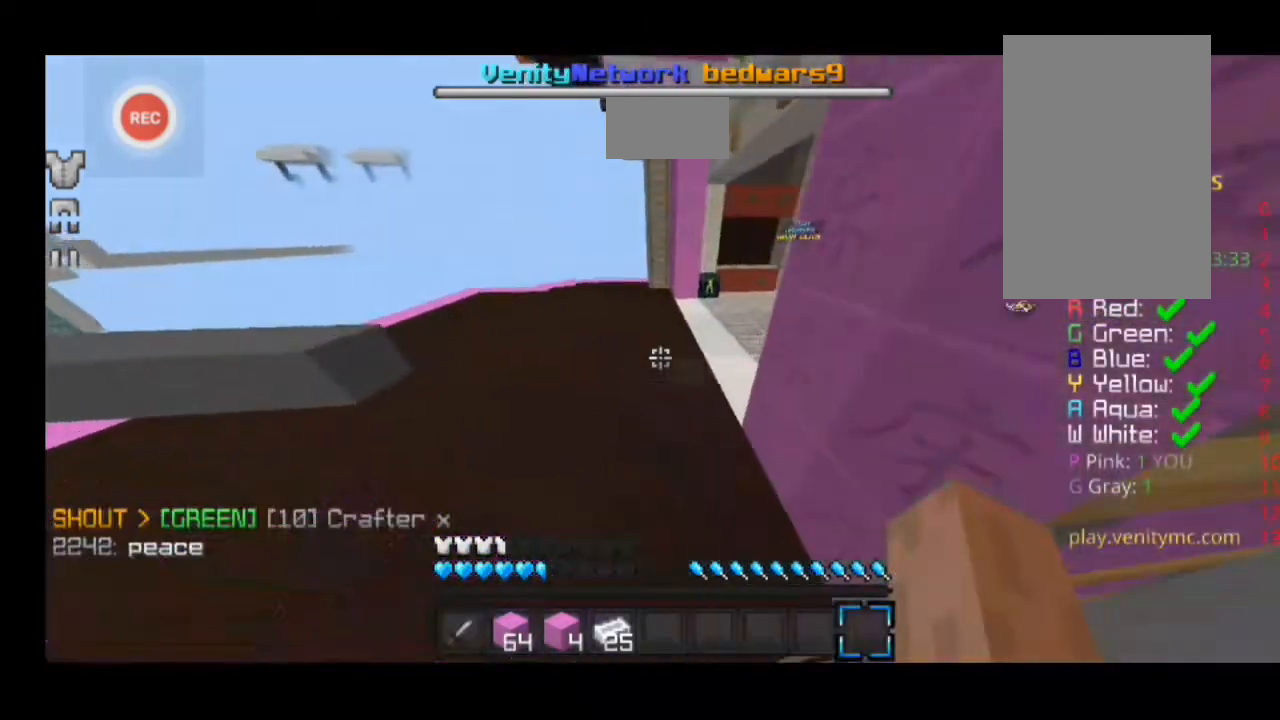
{"keys": ["d", "sprint", "w"], "events": [[333, "d", "down"]]}
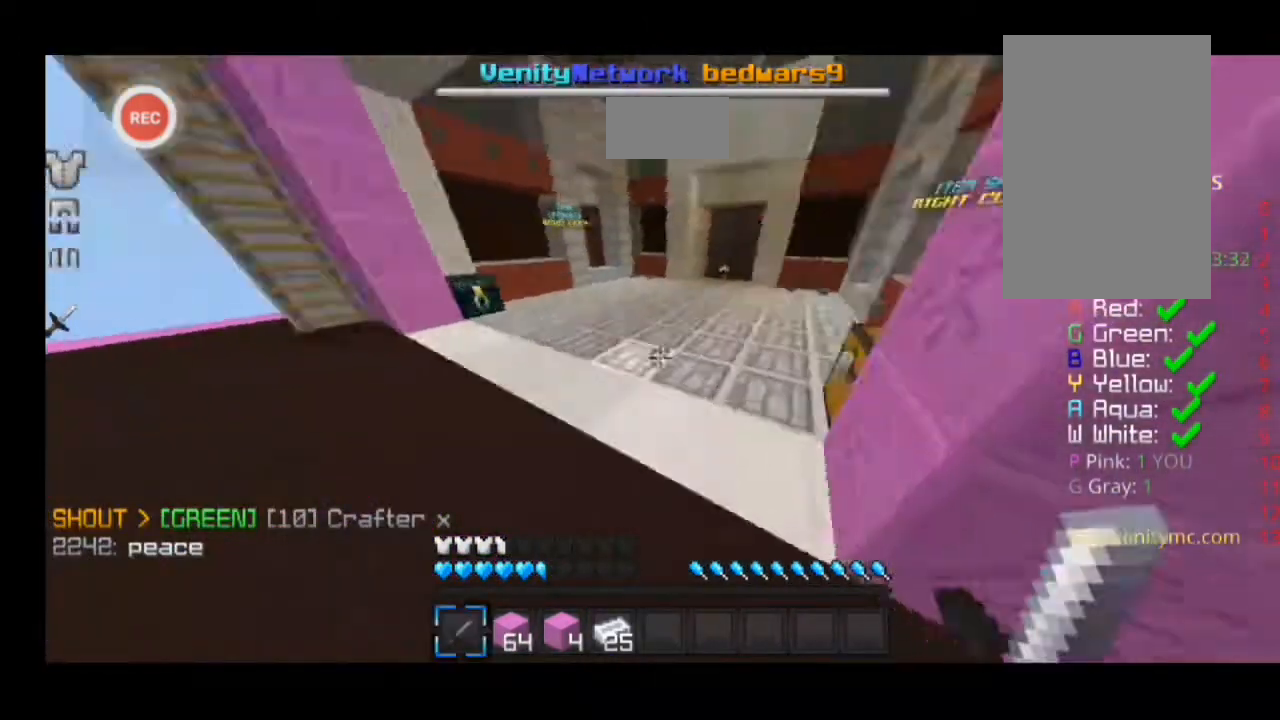
{"keys": ["d"], "events": [[333, "sprint", "up"], [333, "w", "up"]]}
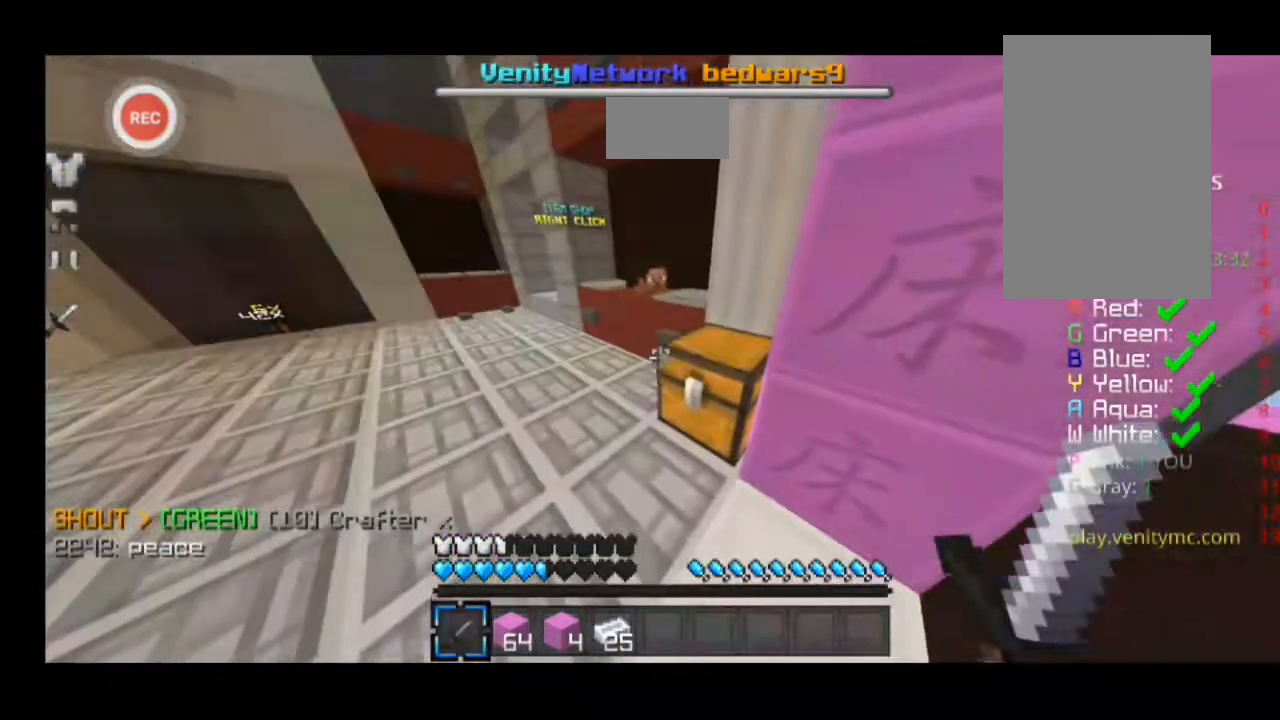
{"keys": ["d", "w"], "events": [[33, "d", "up"], [467, "d", "down"], [467, "w", "down"]]}
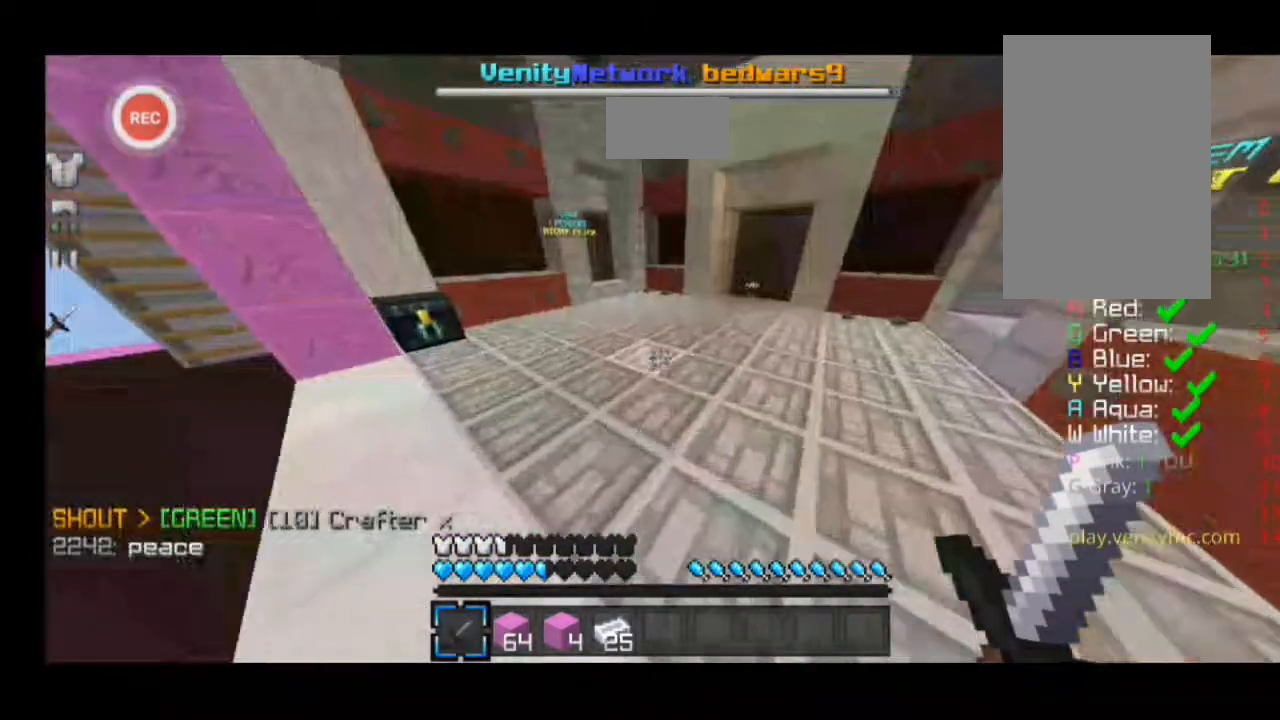
{"keys": ["d", "sprint"], "events": [[100, "sprint", "down"], [500, "w", "up"]]}
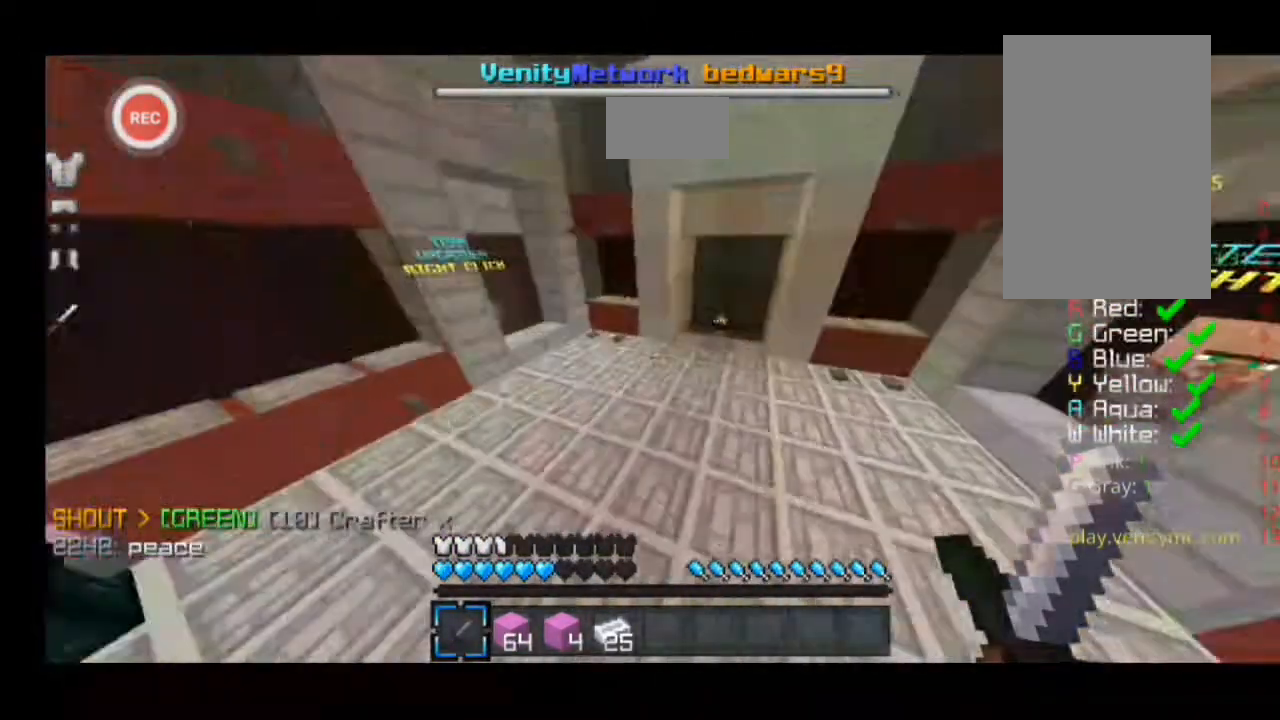
{"keys": [], "events": [[33, "w", "down"], [467, "d", "up"], [467, "sprint", "up"], [467, "w", "up"]]}
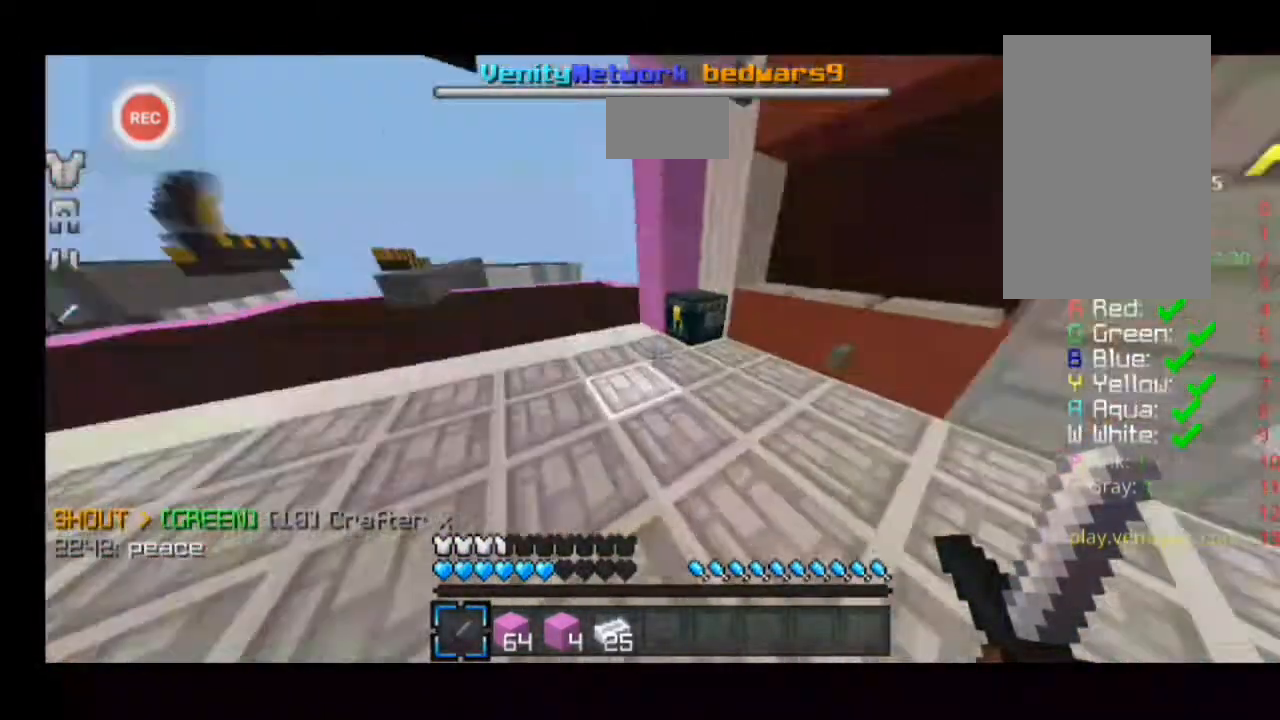
{"keys": ["d"], "events": [[233, "d", "down"], [233, "w", "down"], [500, "w", "up"]]}
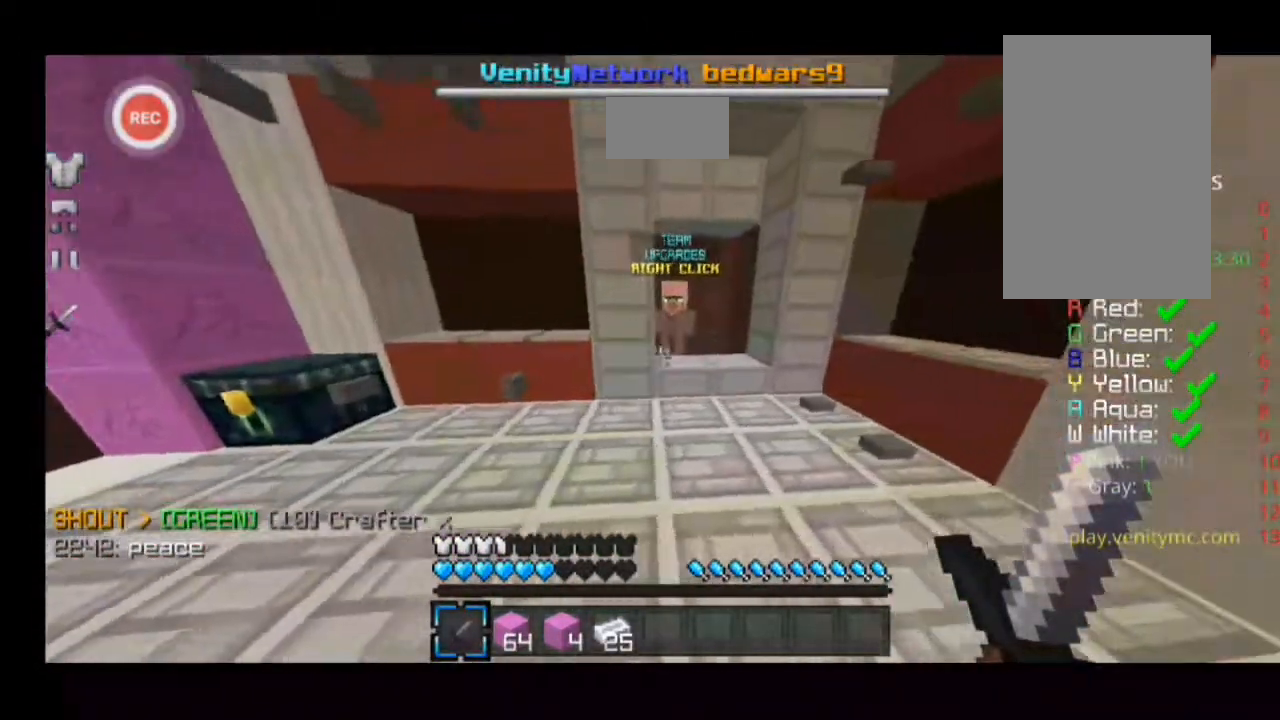
{"keys": ["a", "w"], "events": [[233, "d", "up"], [233, "w", "down"], [300, "a", "down"], [400, "w", "up"], [500, "w", "down"]]}
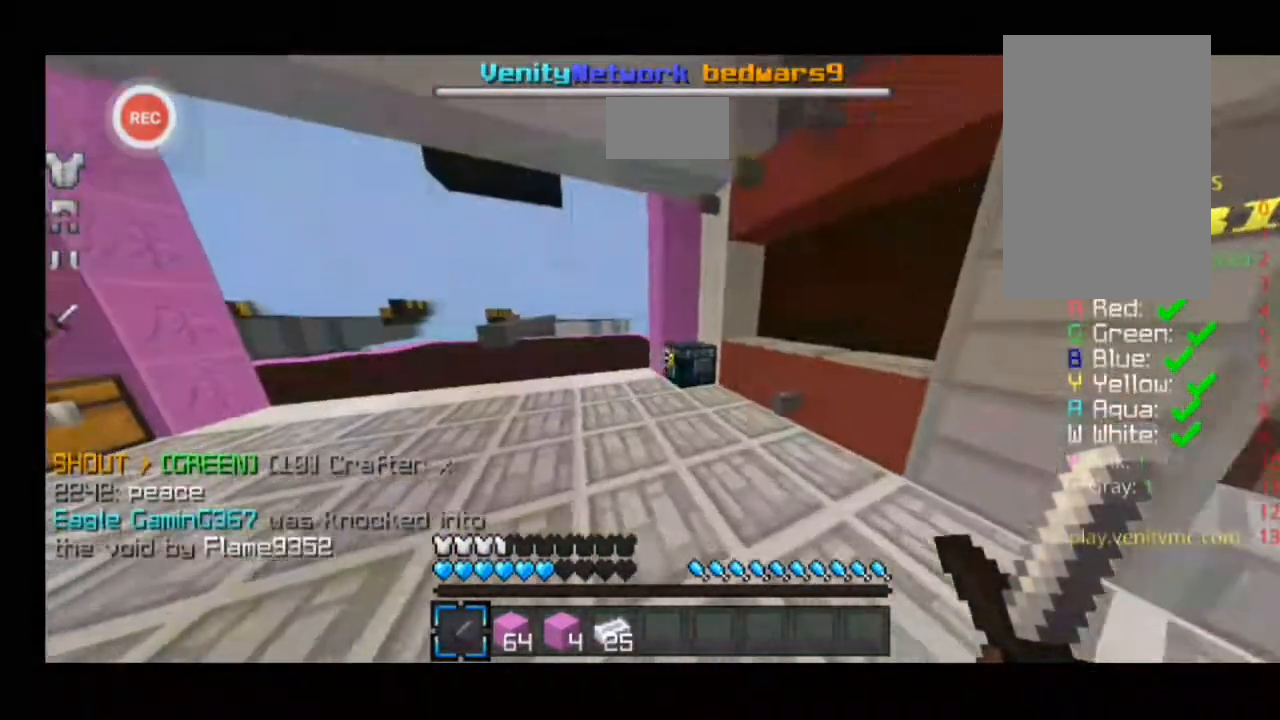
{"keys": [], "events": [[100, "w", "up"], [200, "a", "up"]]}
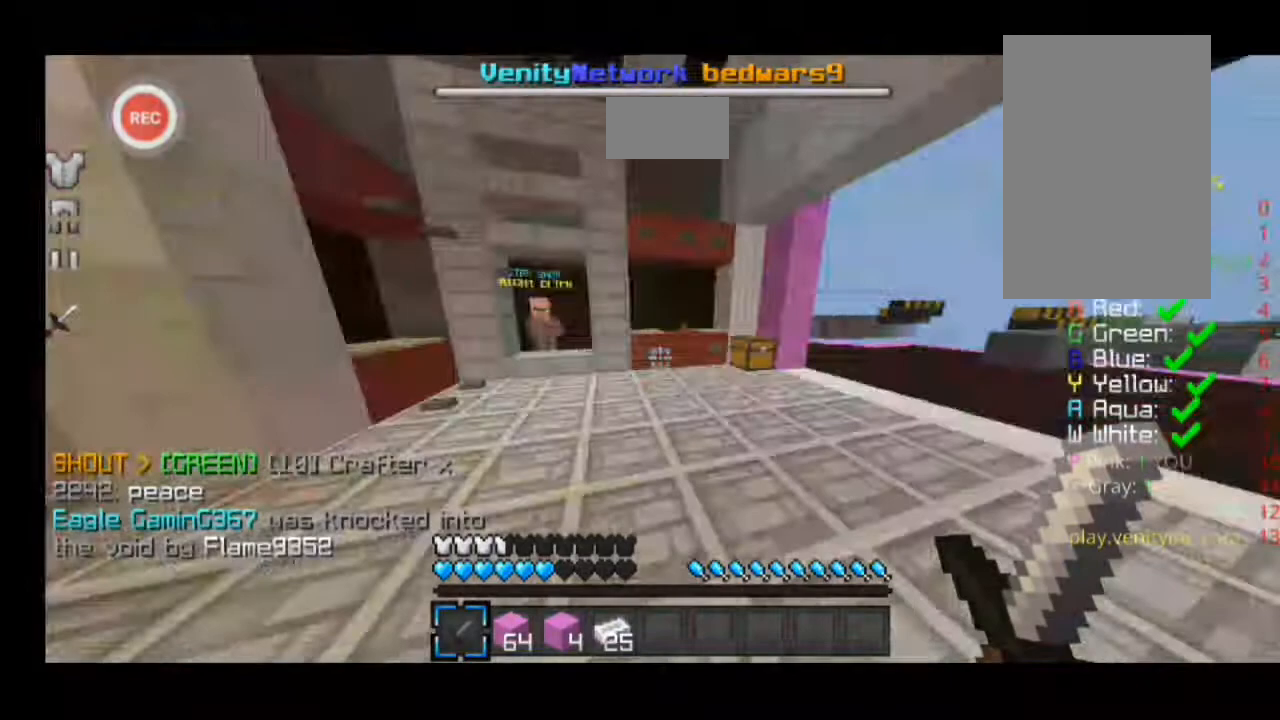
{"keys": ["sprint", "w"], "events": [[333, "w", "down"], [500, "sprint", "down"]]}
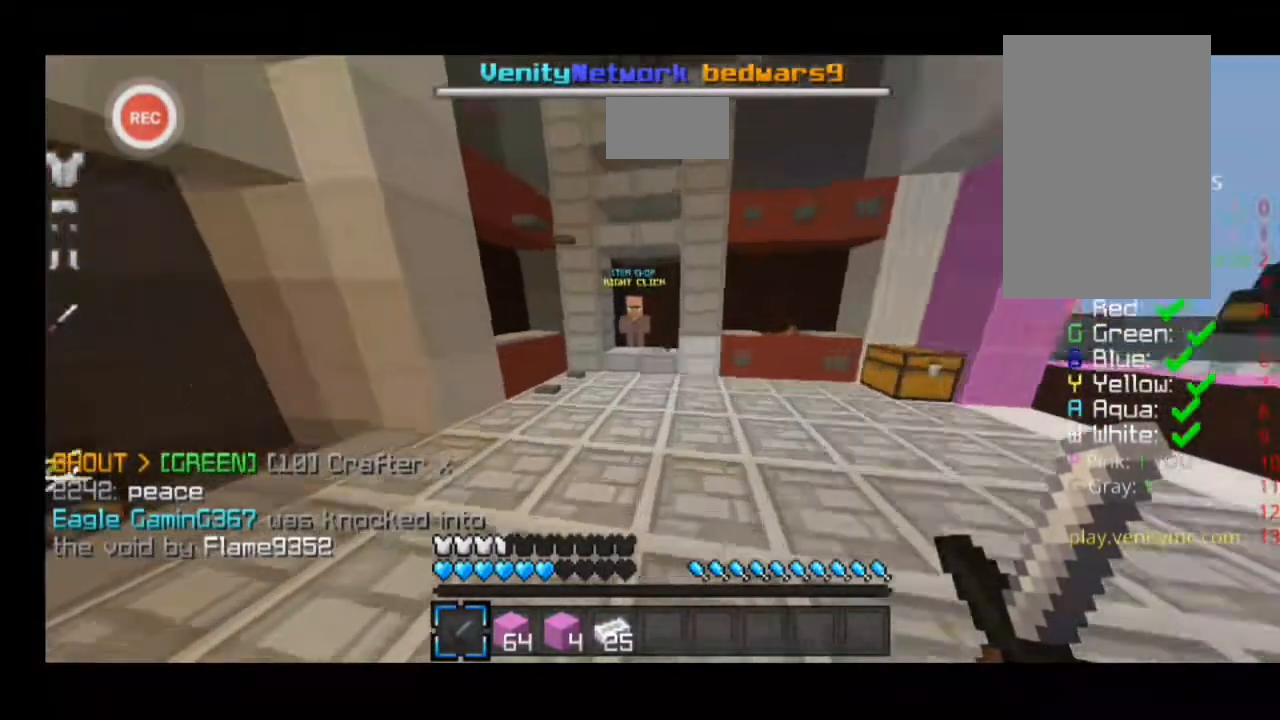
{"keys": ["d", "sprint", "w"], "events": [[133, "d", "down"]]}
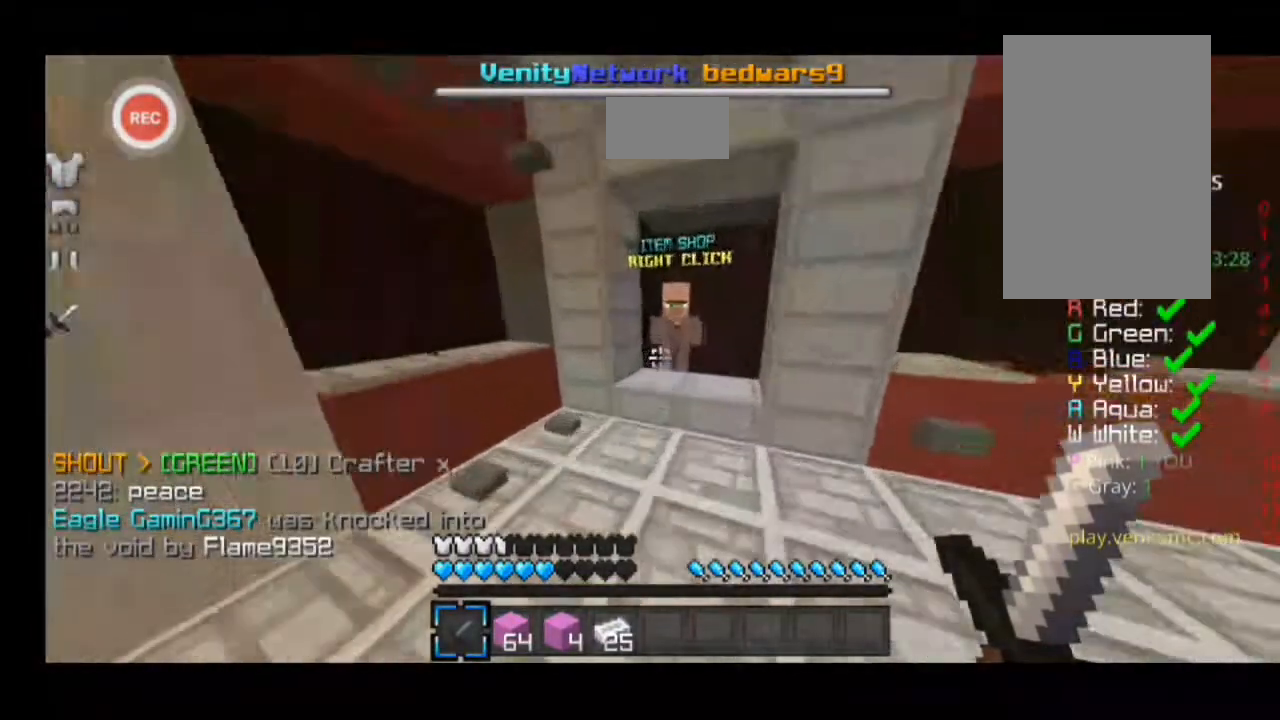
{"keys": ["d"], "events": [[300, "sprint", "up"], [333, "w", "up"]]}
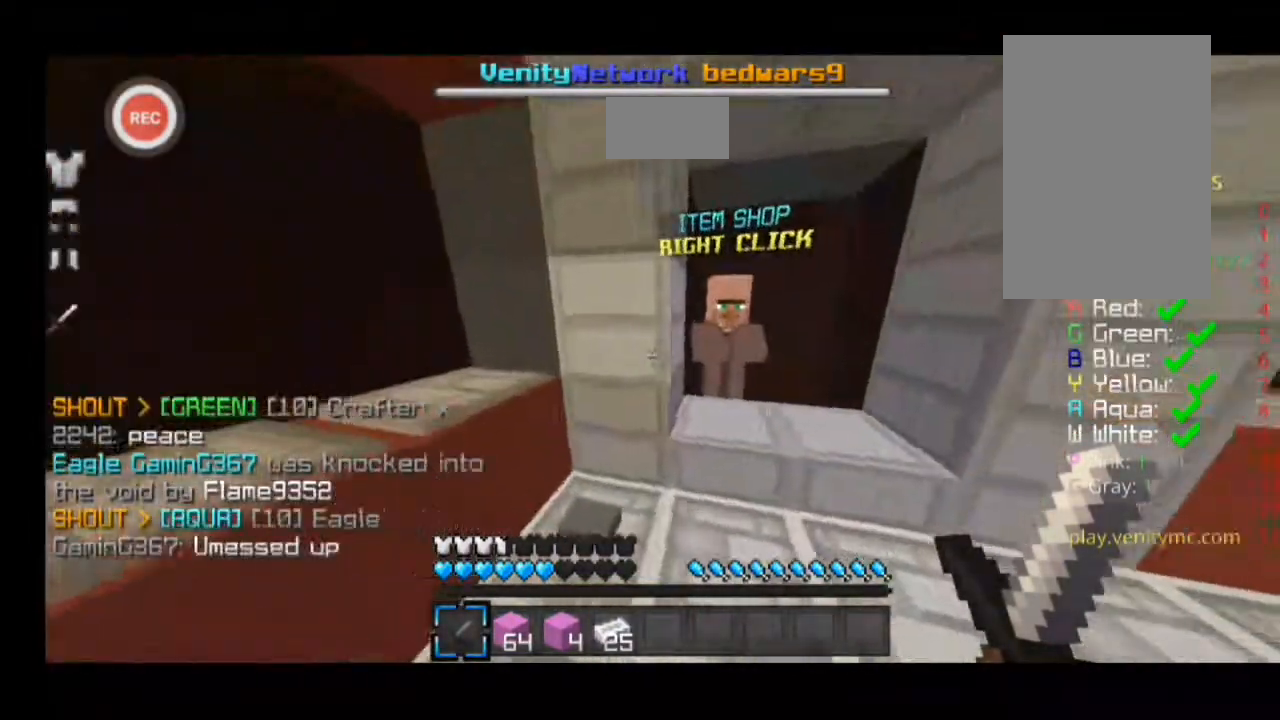
{"keys": [], "events": [[33, "d", "up"]]}
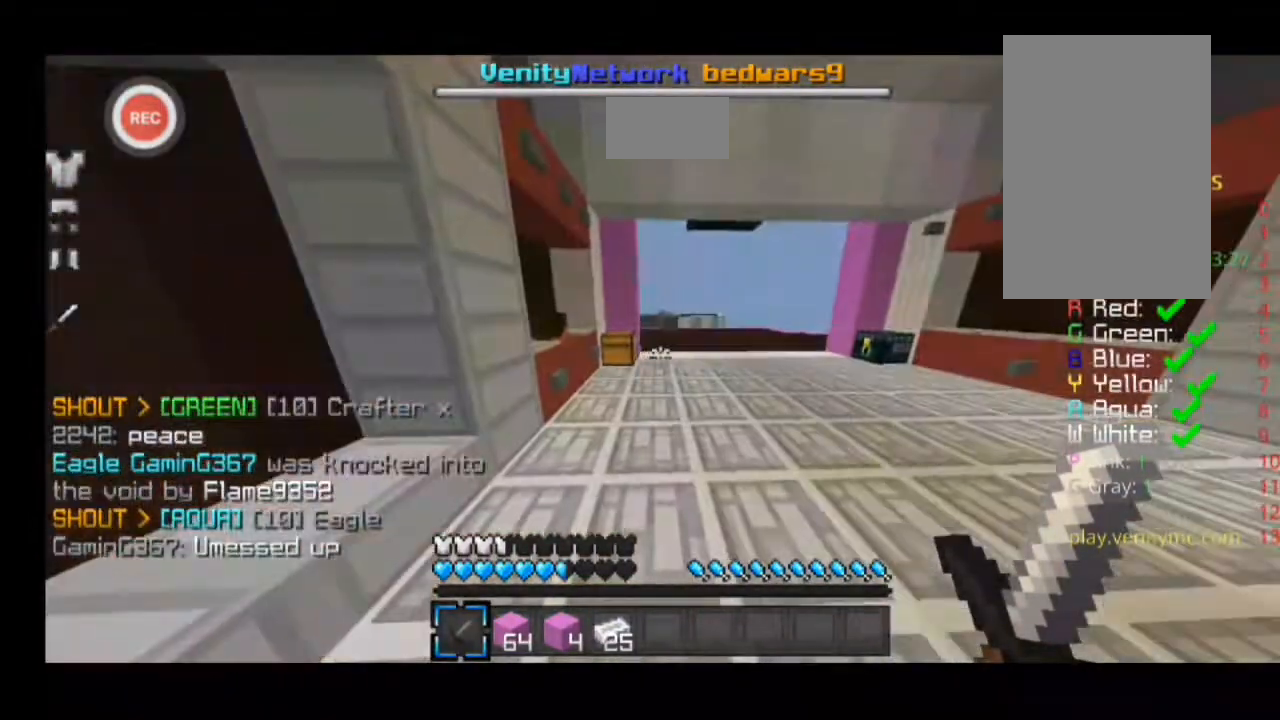
{"keys": ["d", "w"], "events": [[500, "d", "down"], [500, "w", "down"]]}
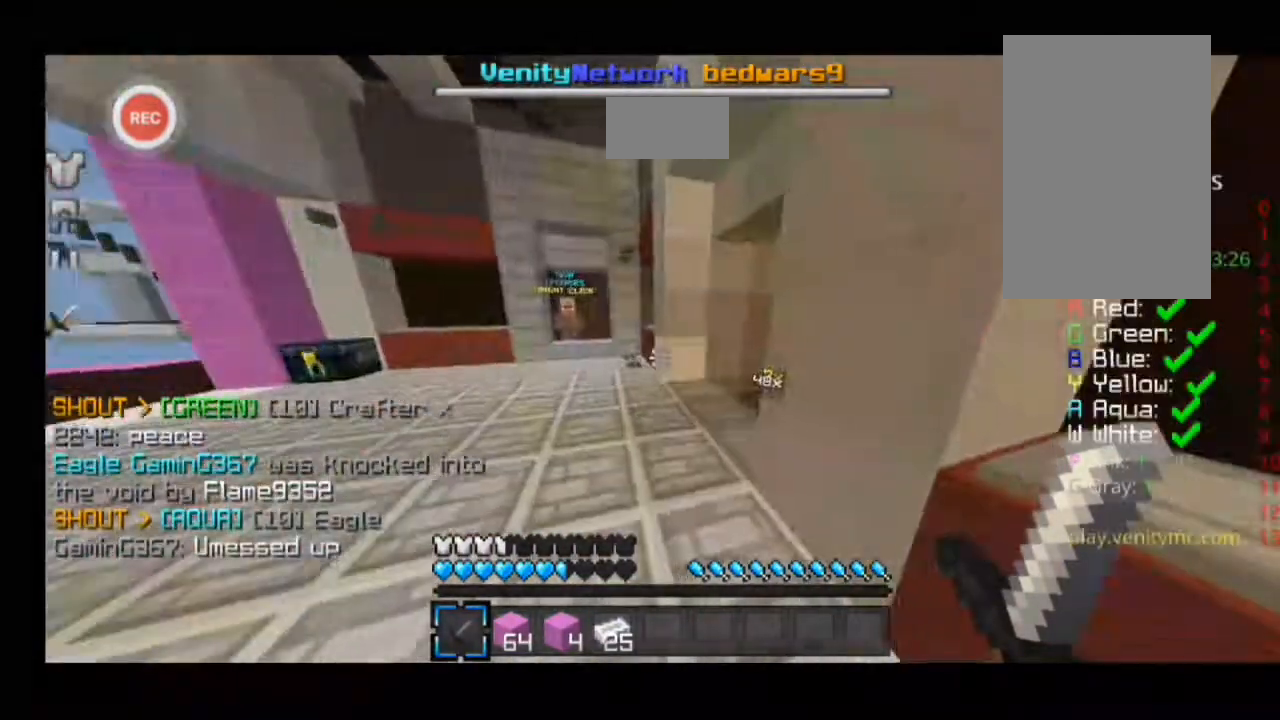
{"keys": ["d", "sprint", "w"], "events": [[67, "sprint", "down"], [433, "d", "up"], [500, "d", "down"]]}
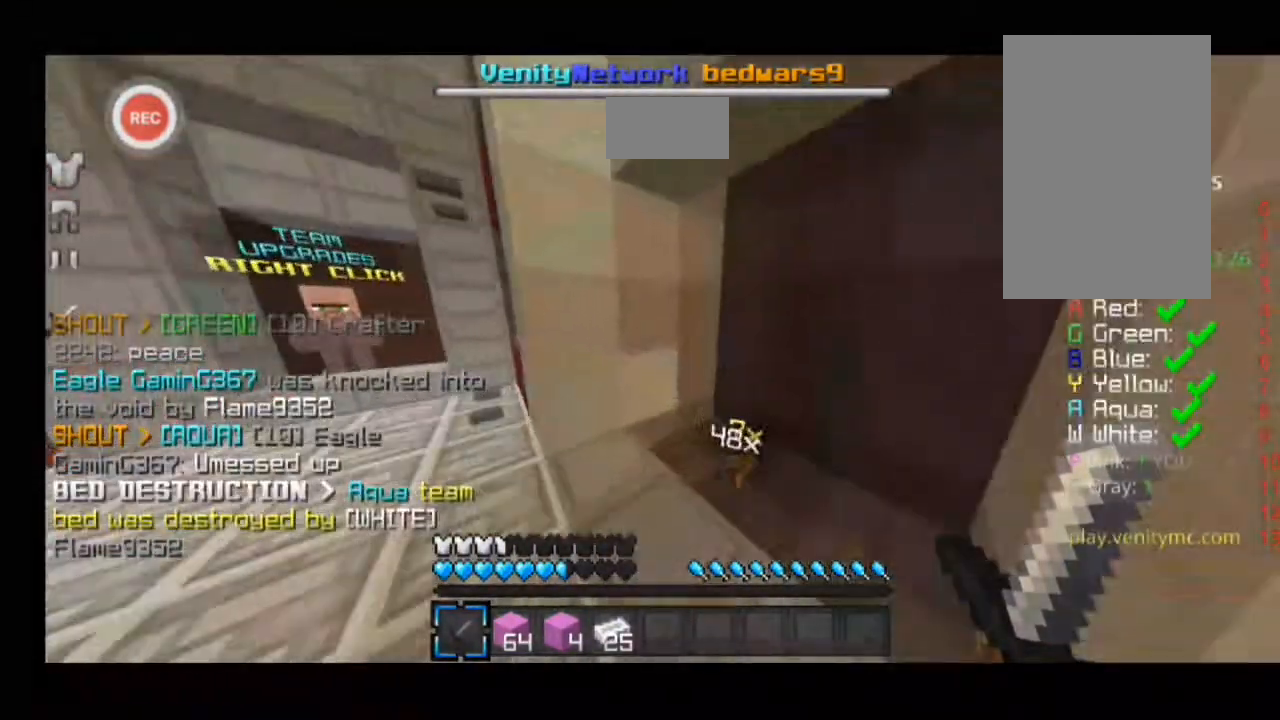
{"keys": ["w"], "events": [[267, "d", "up"], [500, "sprint", "up"]]}